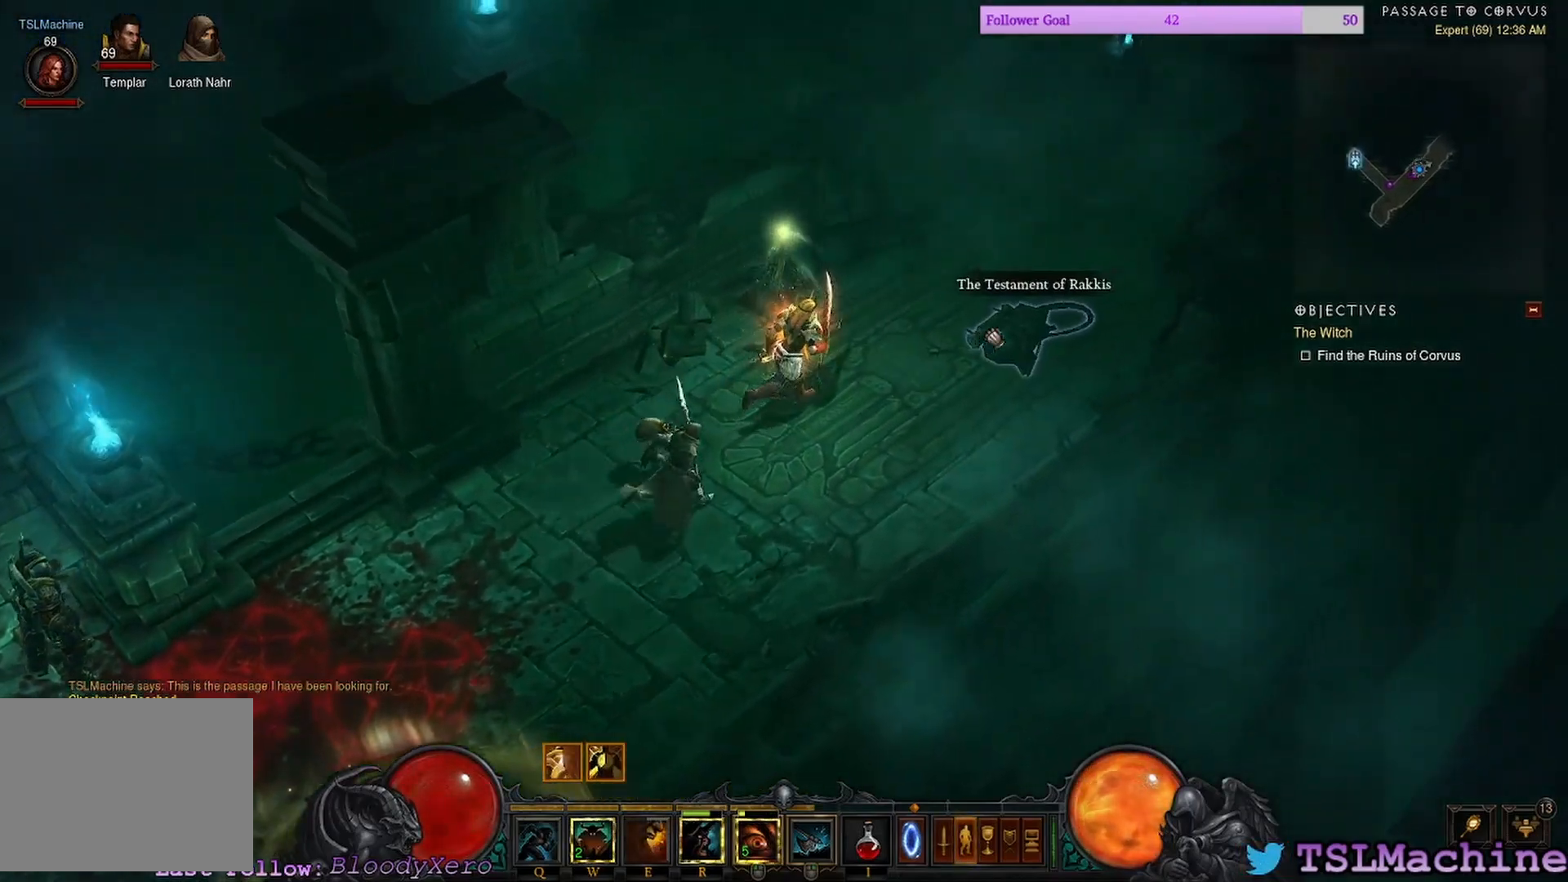
Gameplay with keyboard and mouse; each line is a JSON object with the keys and mouse buttons held at the frame after it. "events" lists presses ("down") and releases ("up") of "1", "2", "3", "4", "a", "alt", "c", "caps_lock", "ctrl", "d", "e", "escape", "f", "f1", "g", "q", "r", "s", "shift", "space", "tab", "tilde", "v", "w", "x", "z", "mouse_left", "mouse_wheel" and "mouse_right" between this image and that frame as [ms after this image, input, new state], when the widget could be followed in between. "mouse_left", "mouse_wheel", "mouse_right" = the "left", "wheel", "right" buttons of the "mouse" list. No other keys are recorded. "wheel" means that the mouse wheel is clicked or scrolled. Mouse movement is not recorded.
{"keys": [], "mouse": ["left"], "events": []}
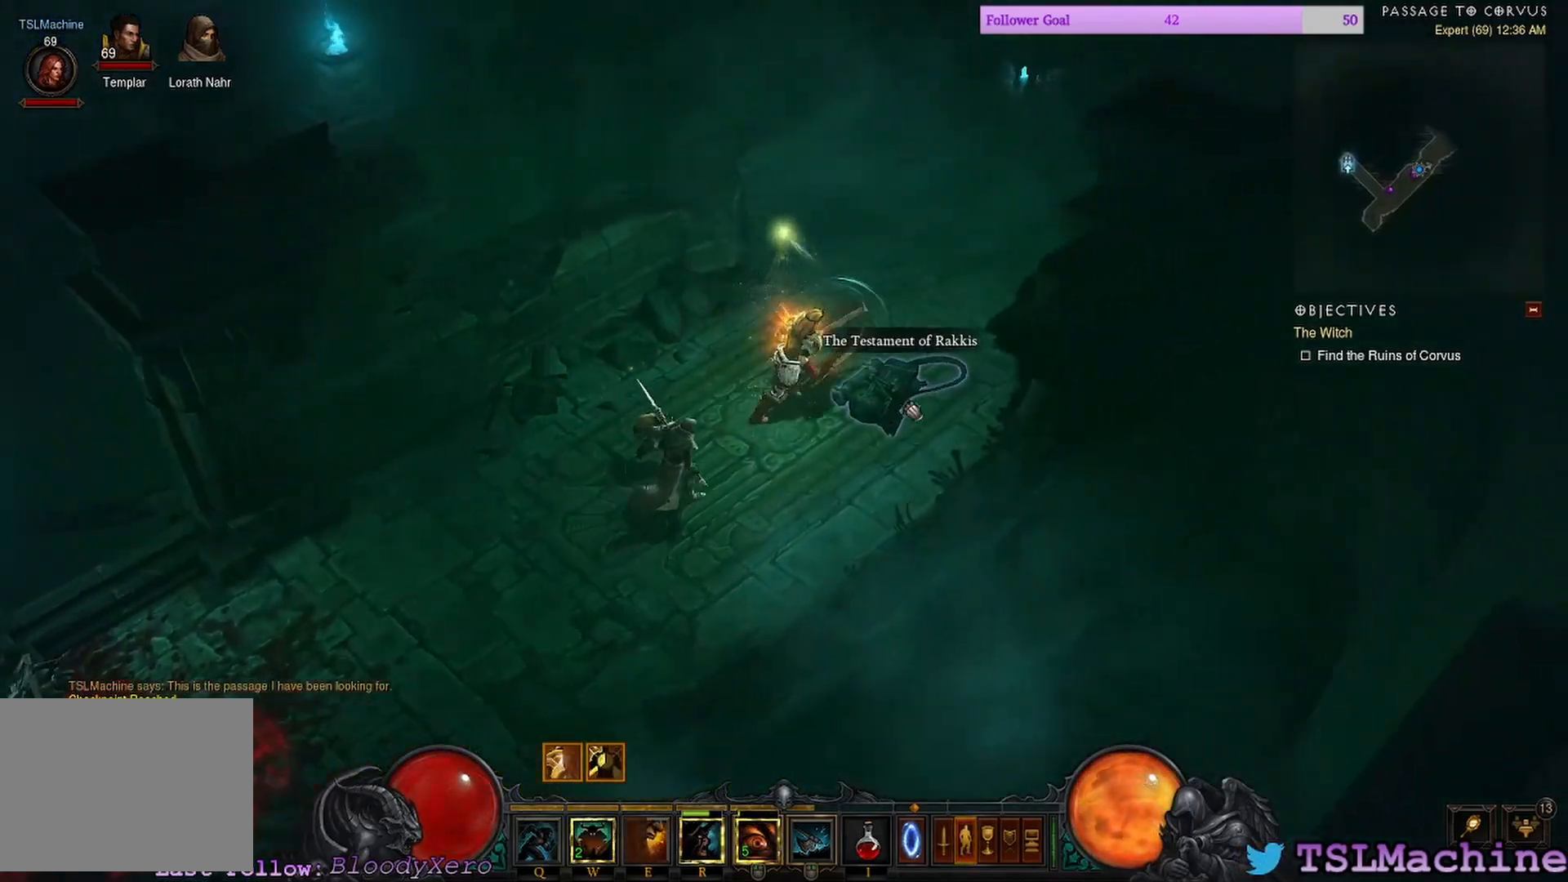
{"keys": [], "mouse": [], "events": [[317, "mouse_left", "up"]]}
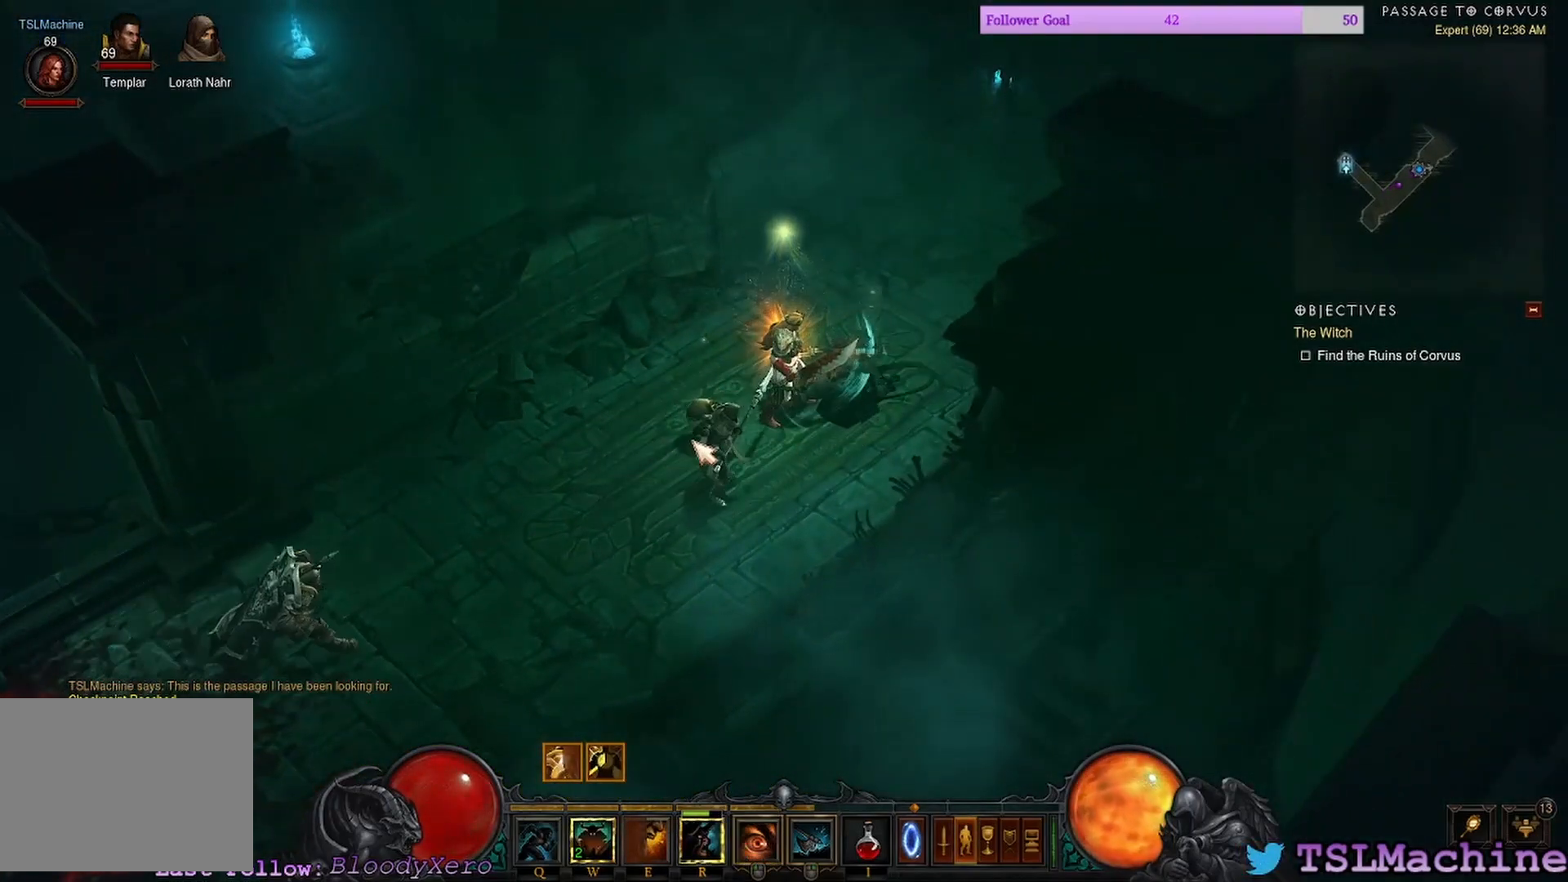
{"keys": [], "mouse": [], "events": []}
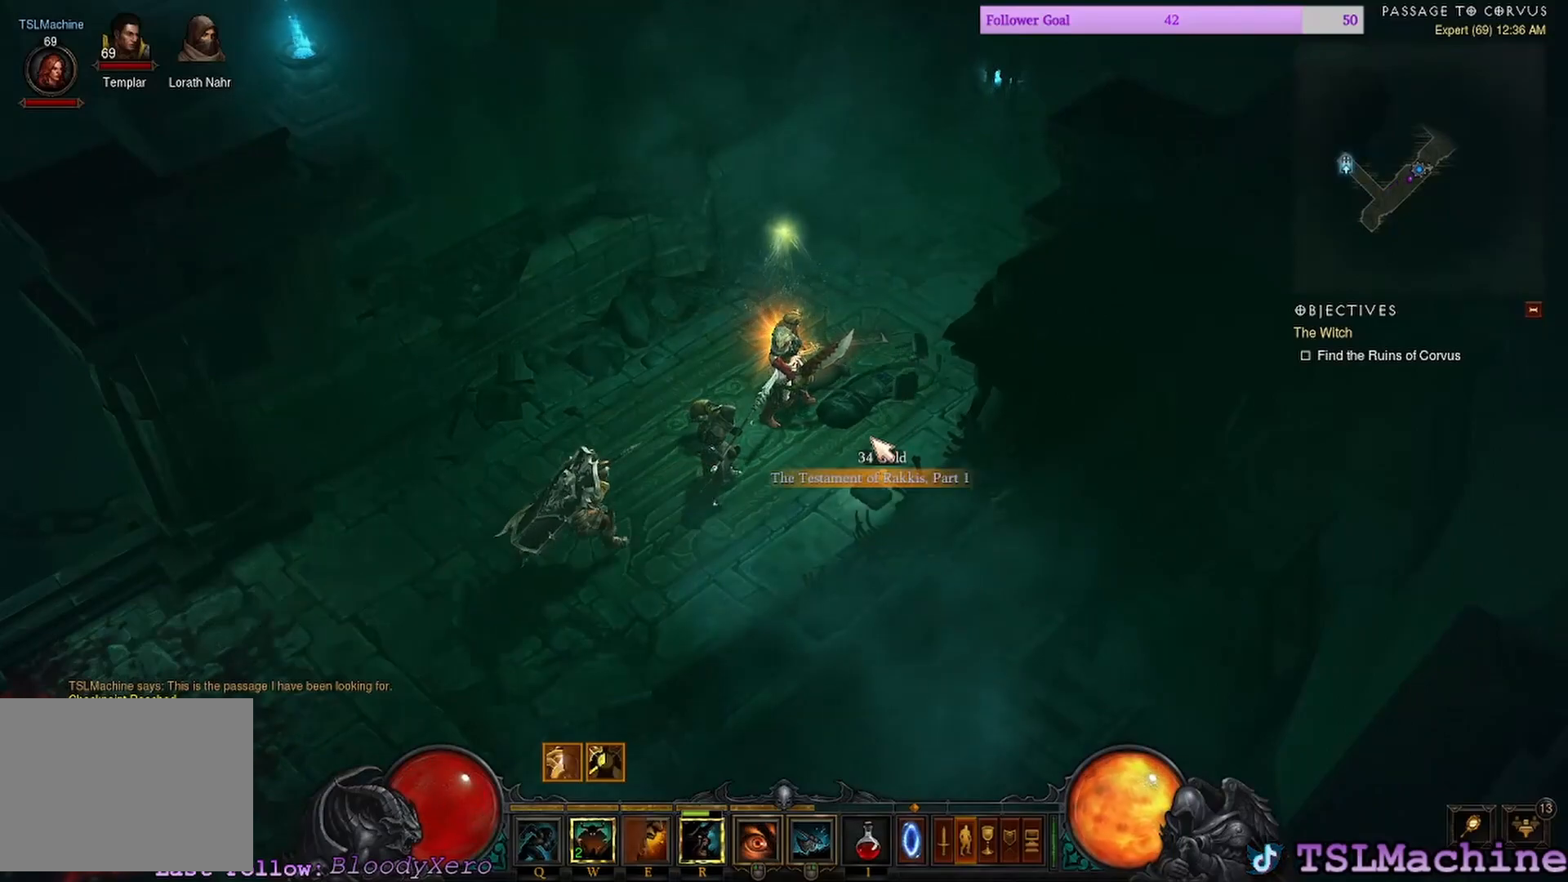
{"keys": [], "mouse": [], "events": []}
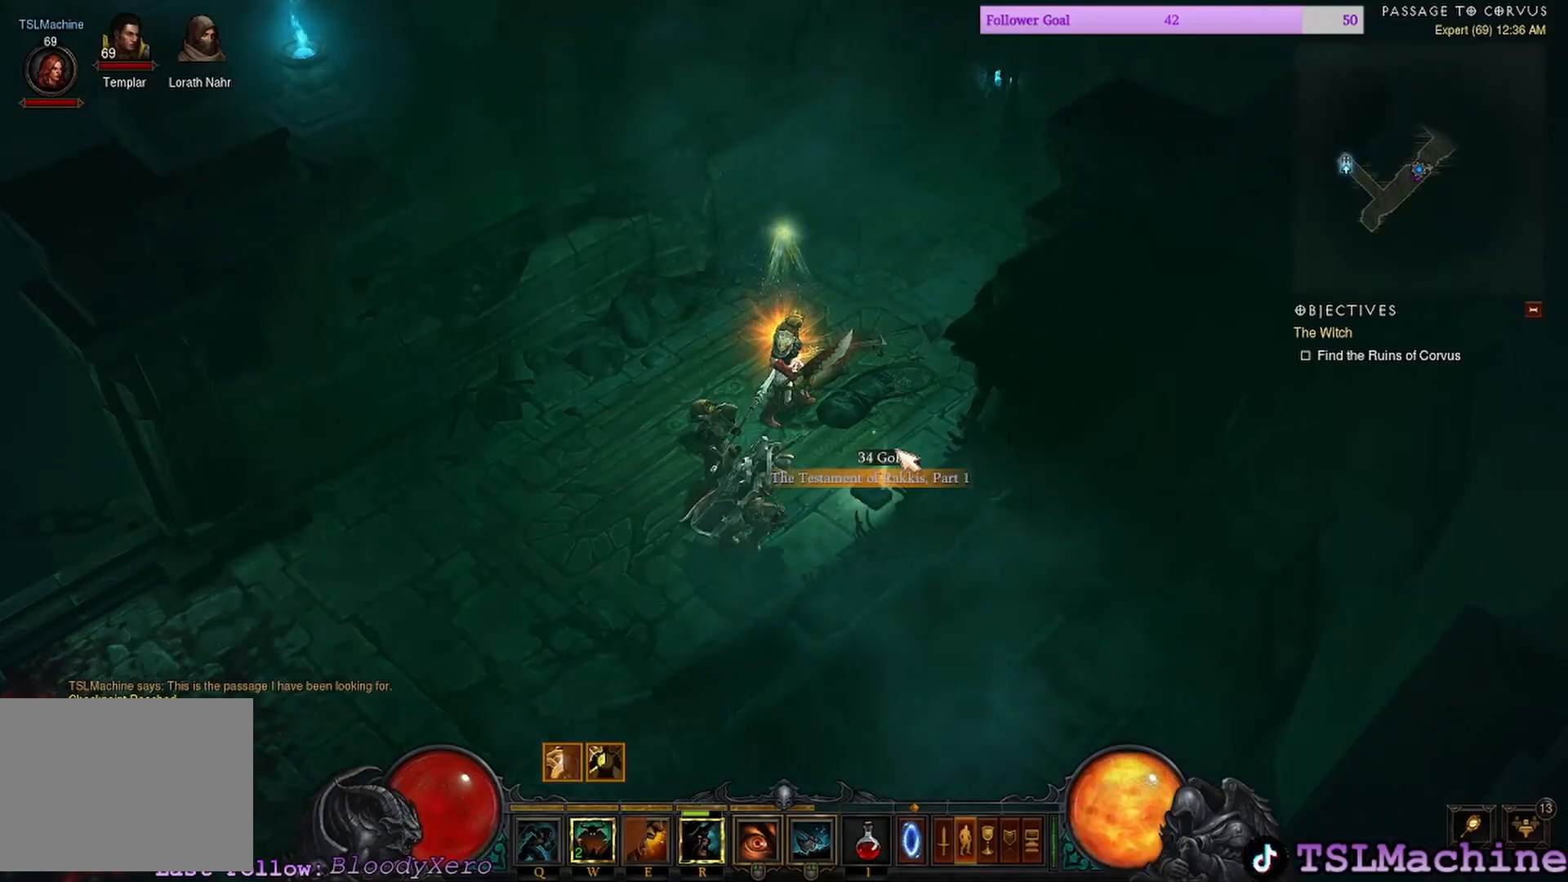
{"keys": [], "mouse": [], "events": [[34, "mouse_left", "down"], [300, "mouse_left", "up"]]}
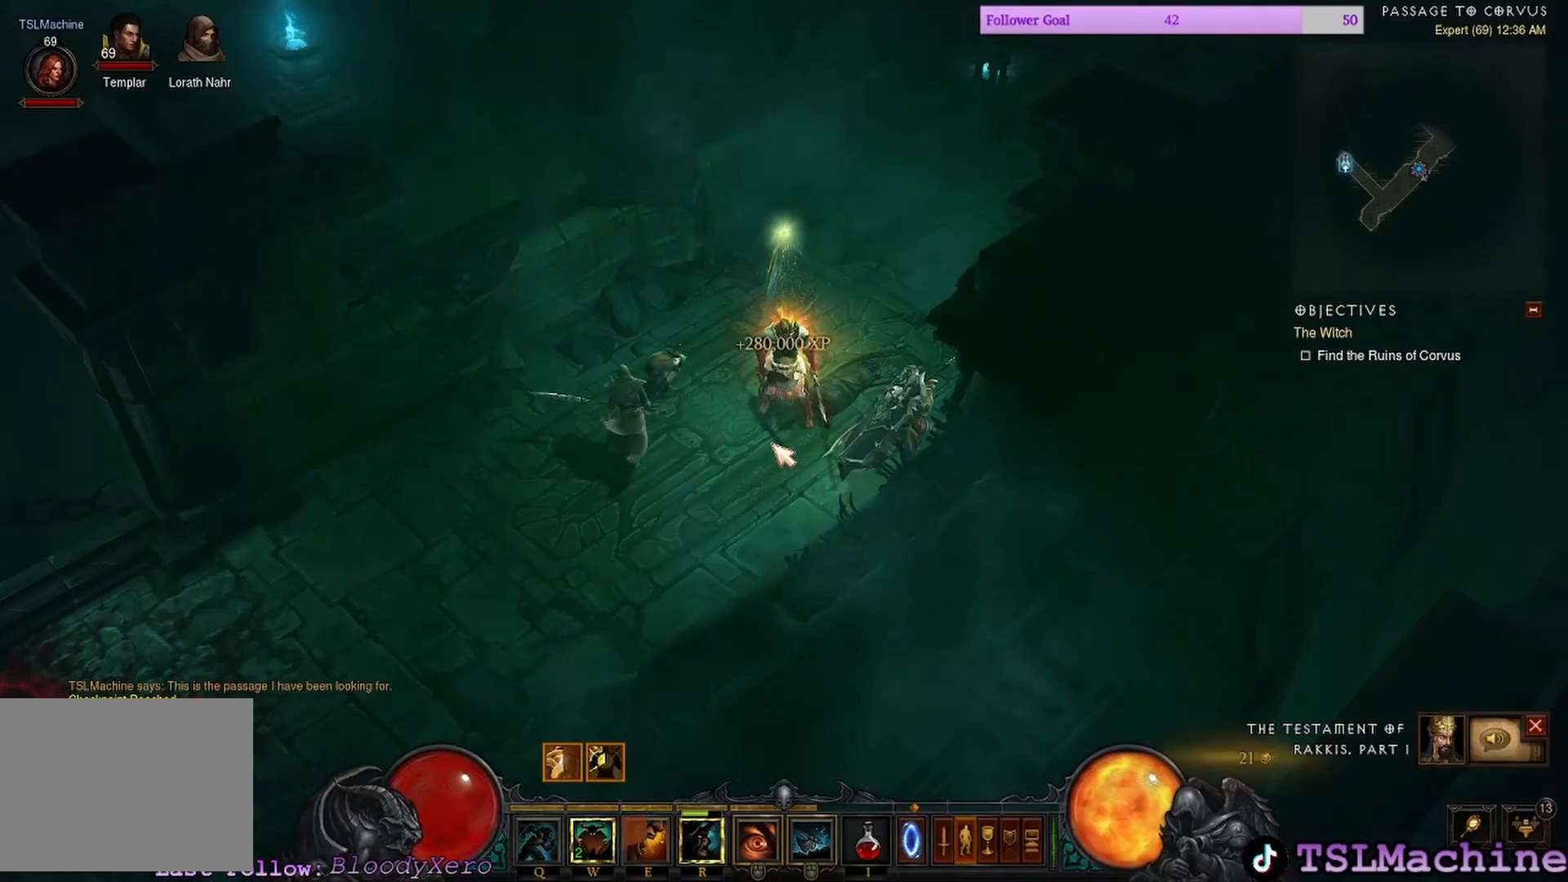
{"keys": [], "mouse": [], "events": []}
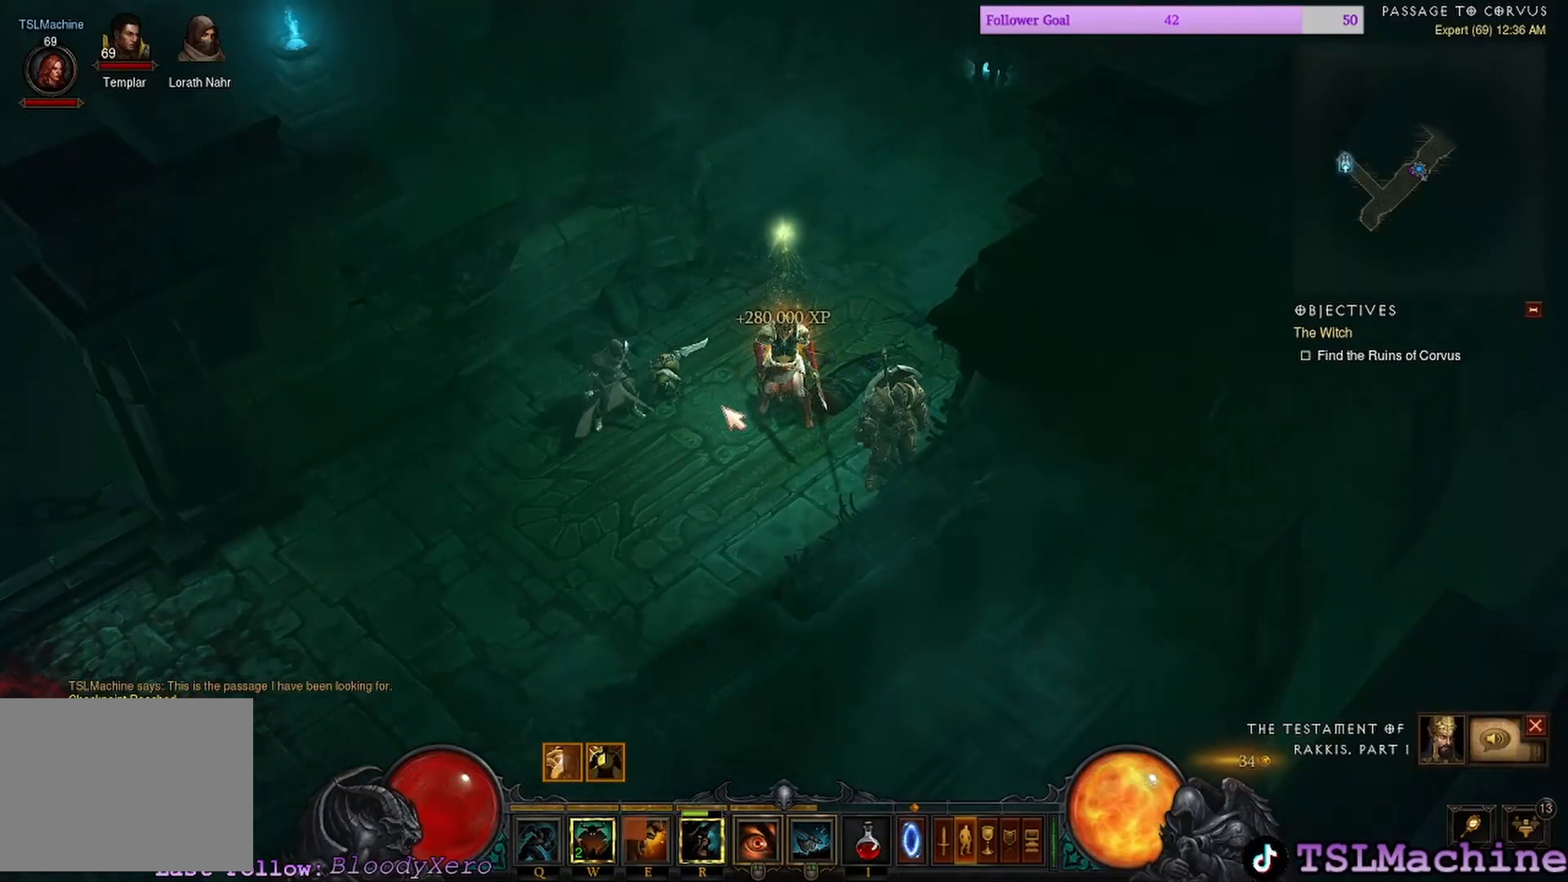
{"keys": [], "mouse": [], "events": [[84, "mouse_left", "down"], [434, "mouse_left", "up"]]}
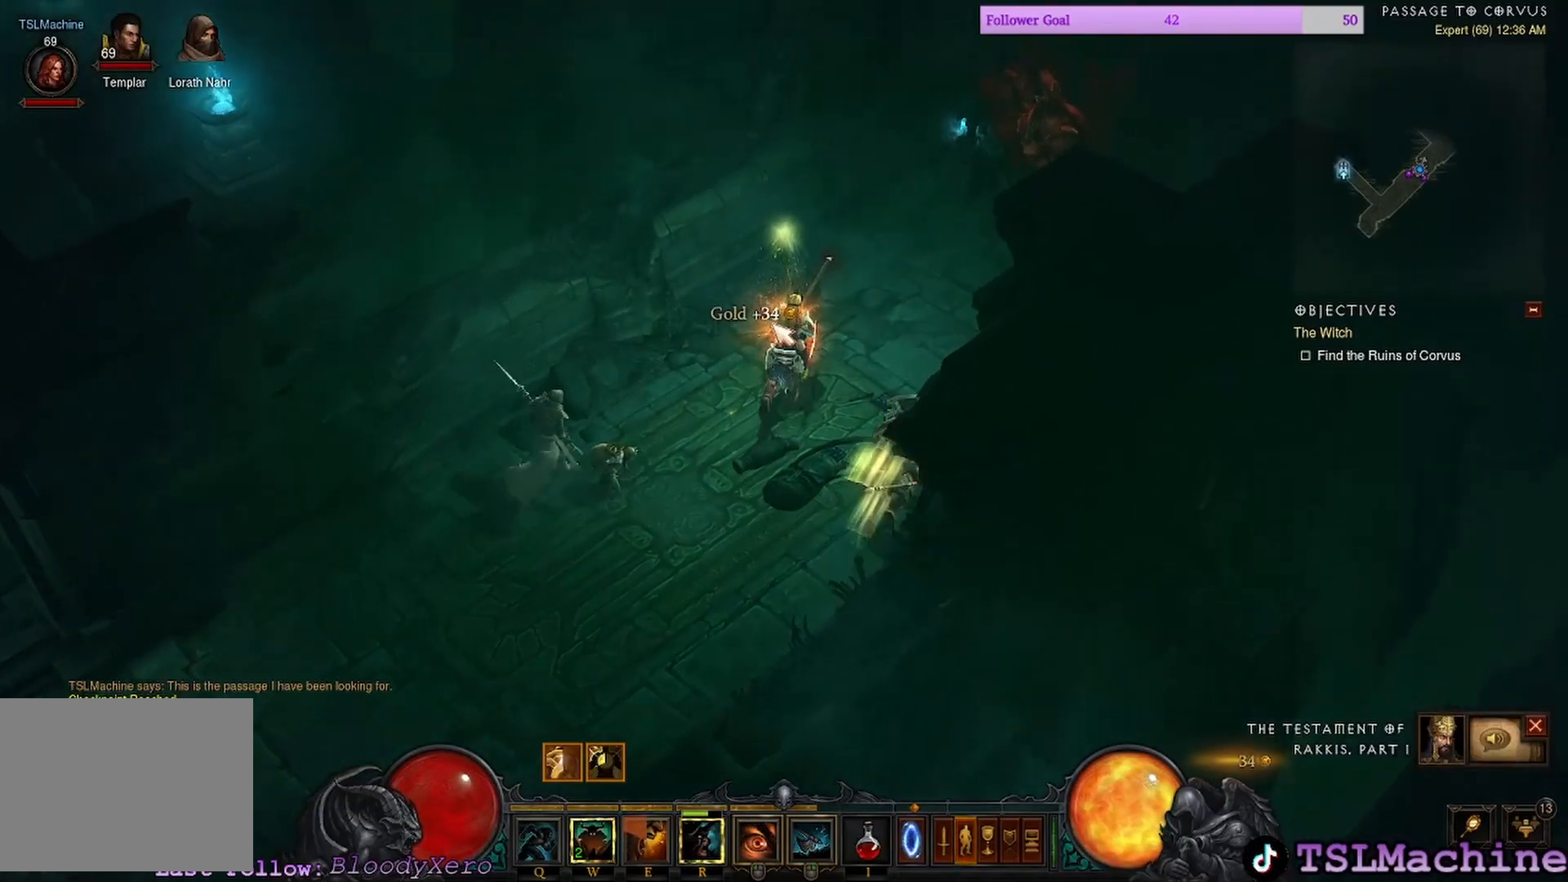
{"keys": [], "mouse": [], "events": []}
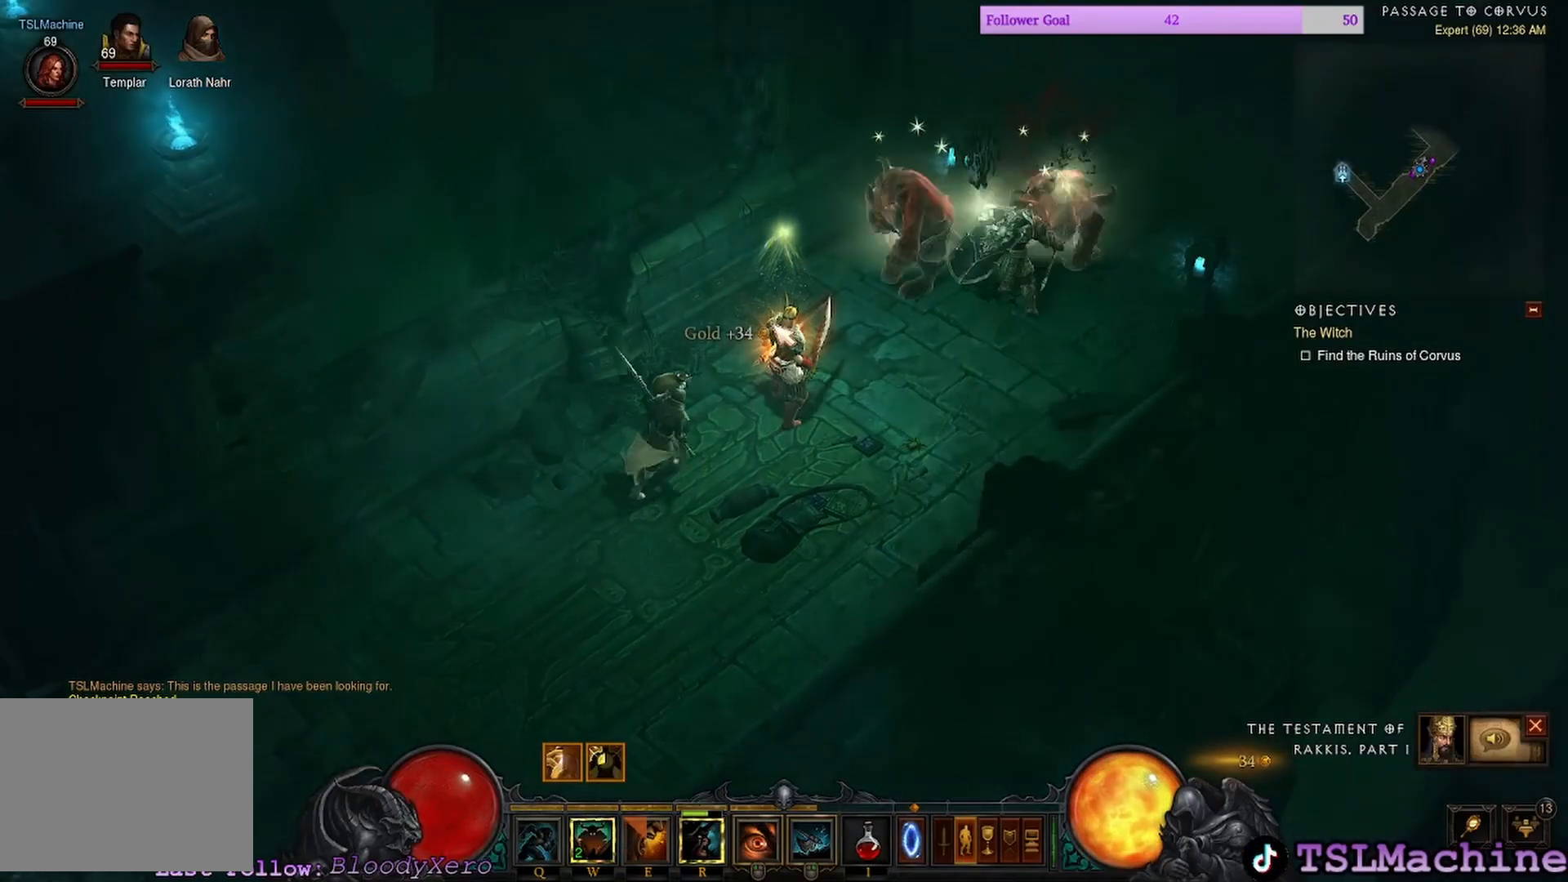
{"keys": [], "mouse": ["right"], "events": [[34, "mouse_left", "down"], [317, "mouse_right", "down"], [400, "mouse_left", "up"]]}
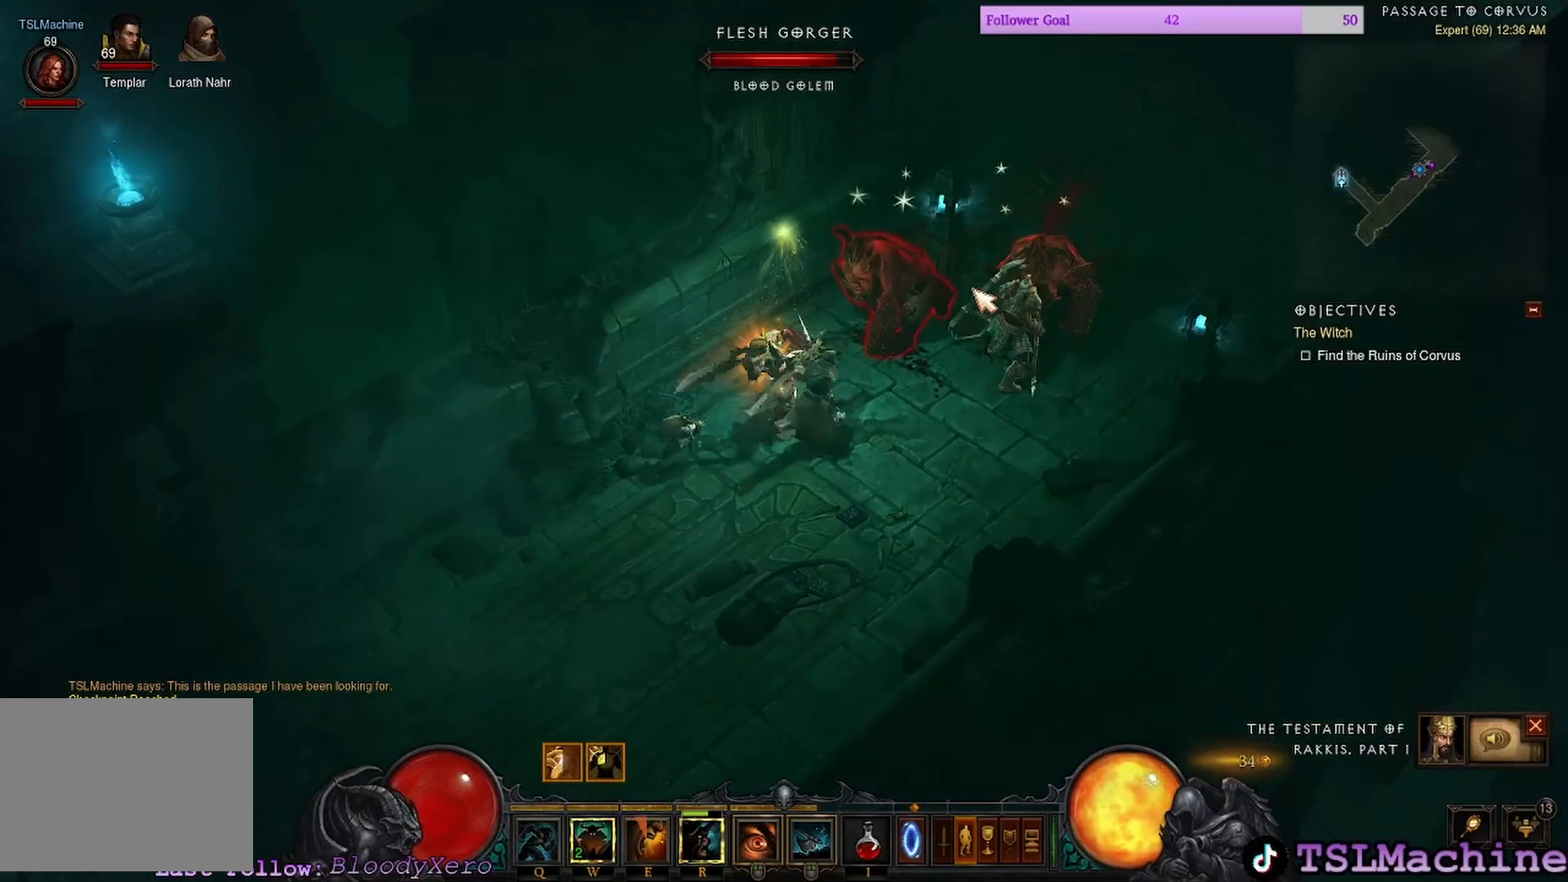
{"keys": [], "mouse": ["left"], "events": [[150, "mouse_right", "up"], [267, "mouse_left", "down"]]}
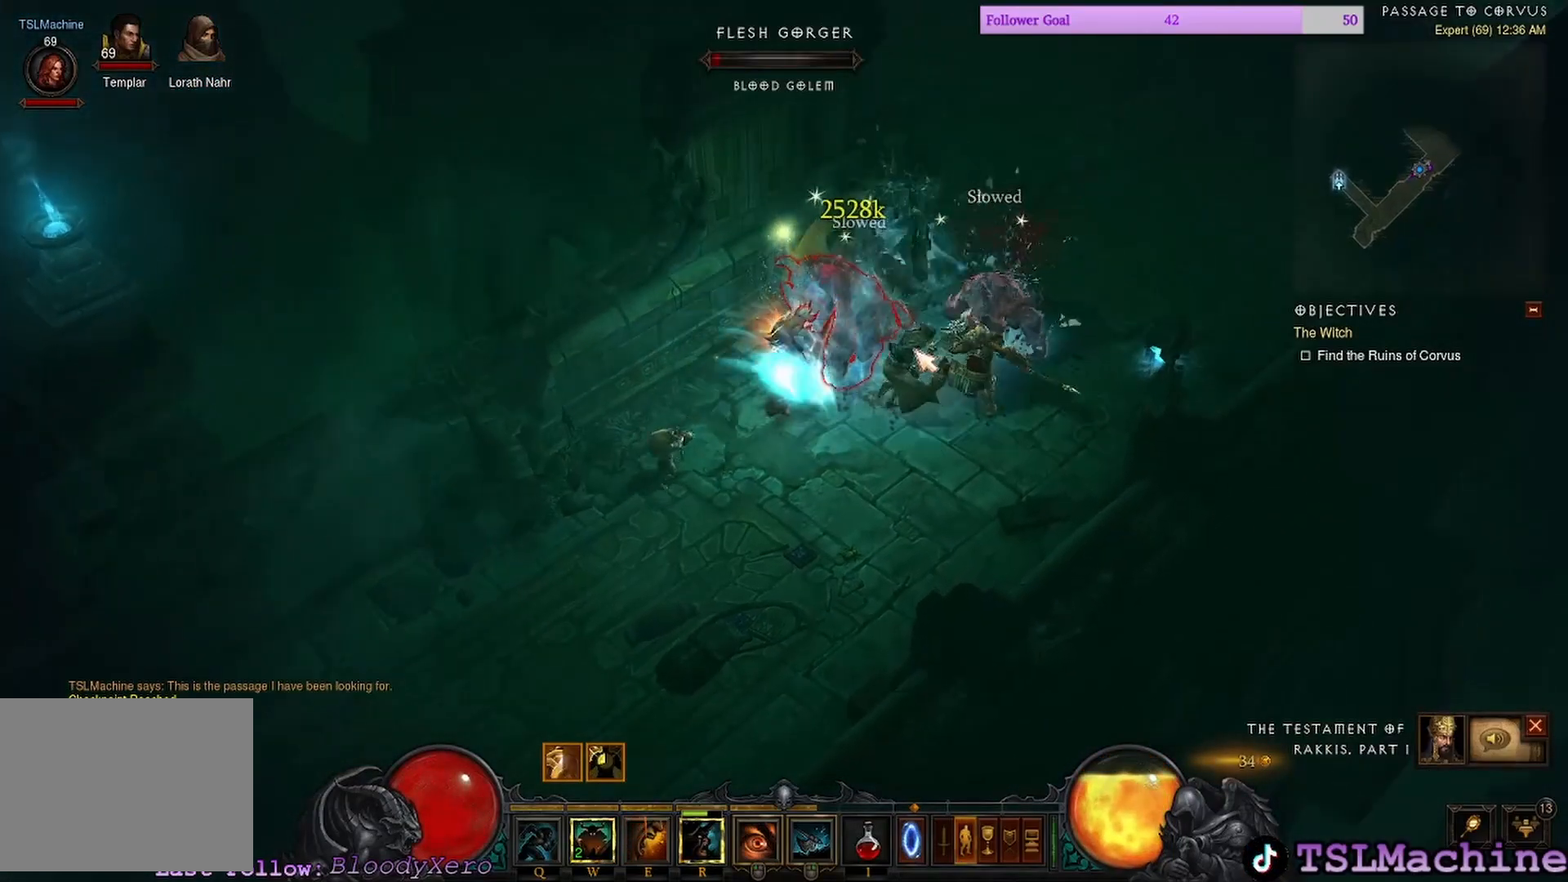
{"keys": ["shift"], "mouse": ["left"], "events": [[117, "shift", "down"]]}
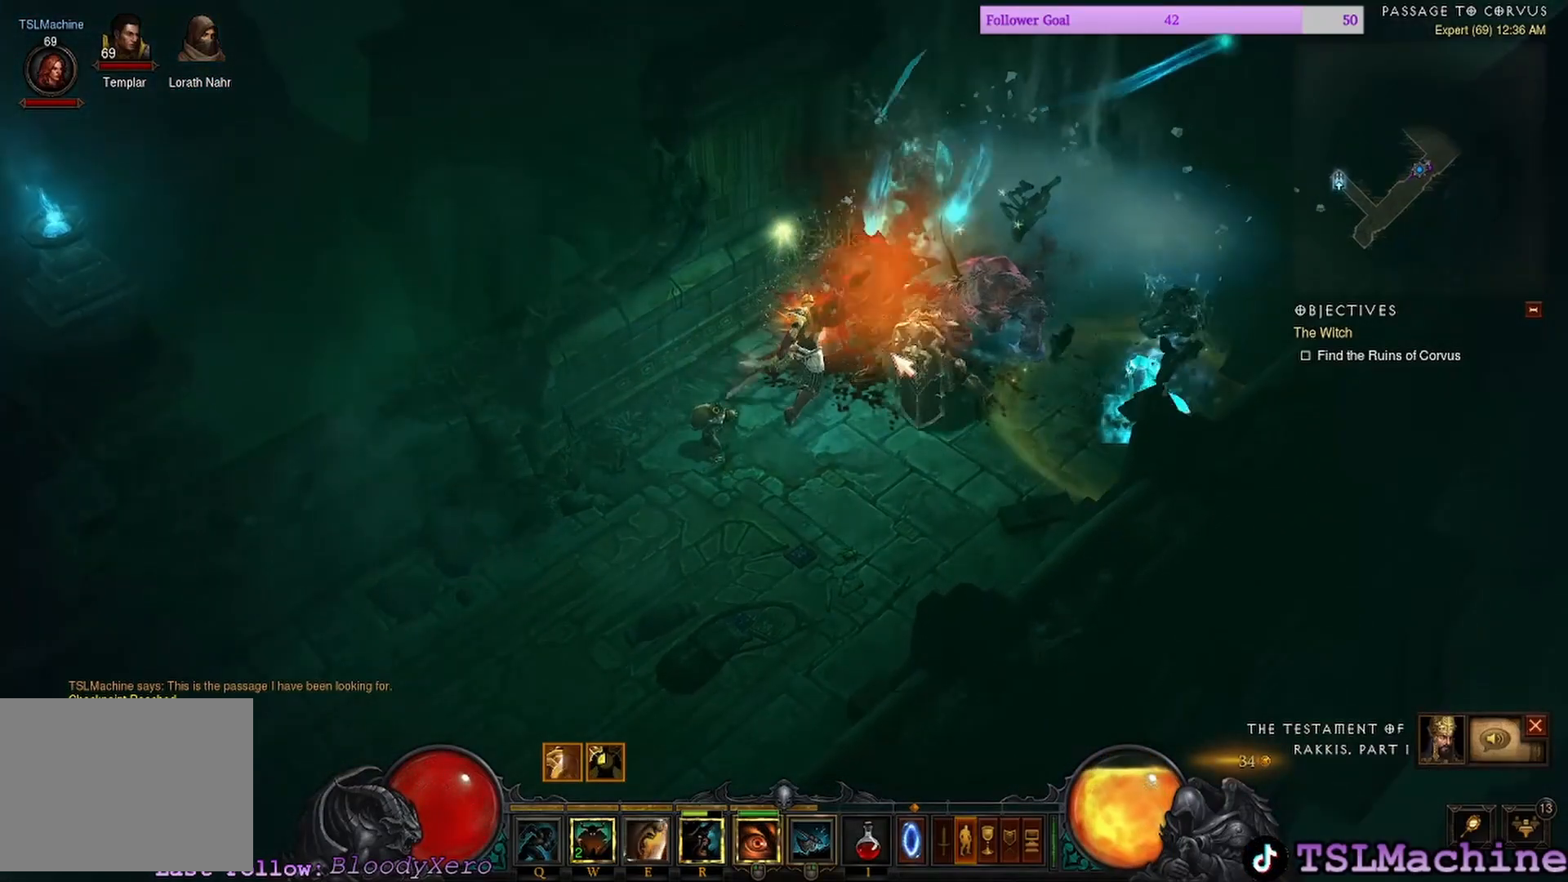
{"keys": ["shift"], "mouse": ["left"], "events": []}
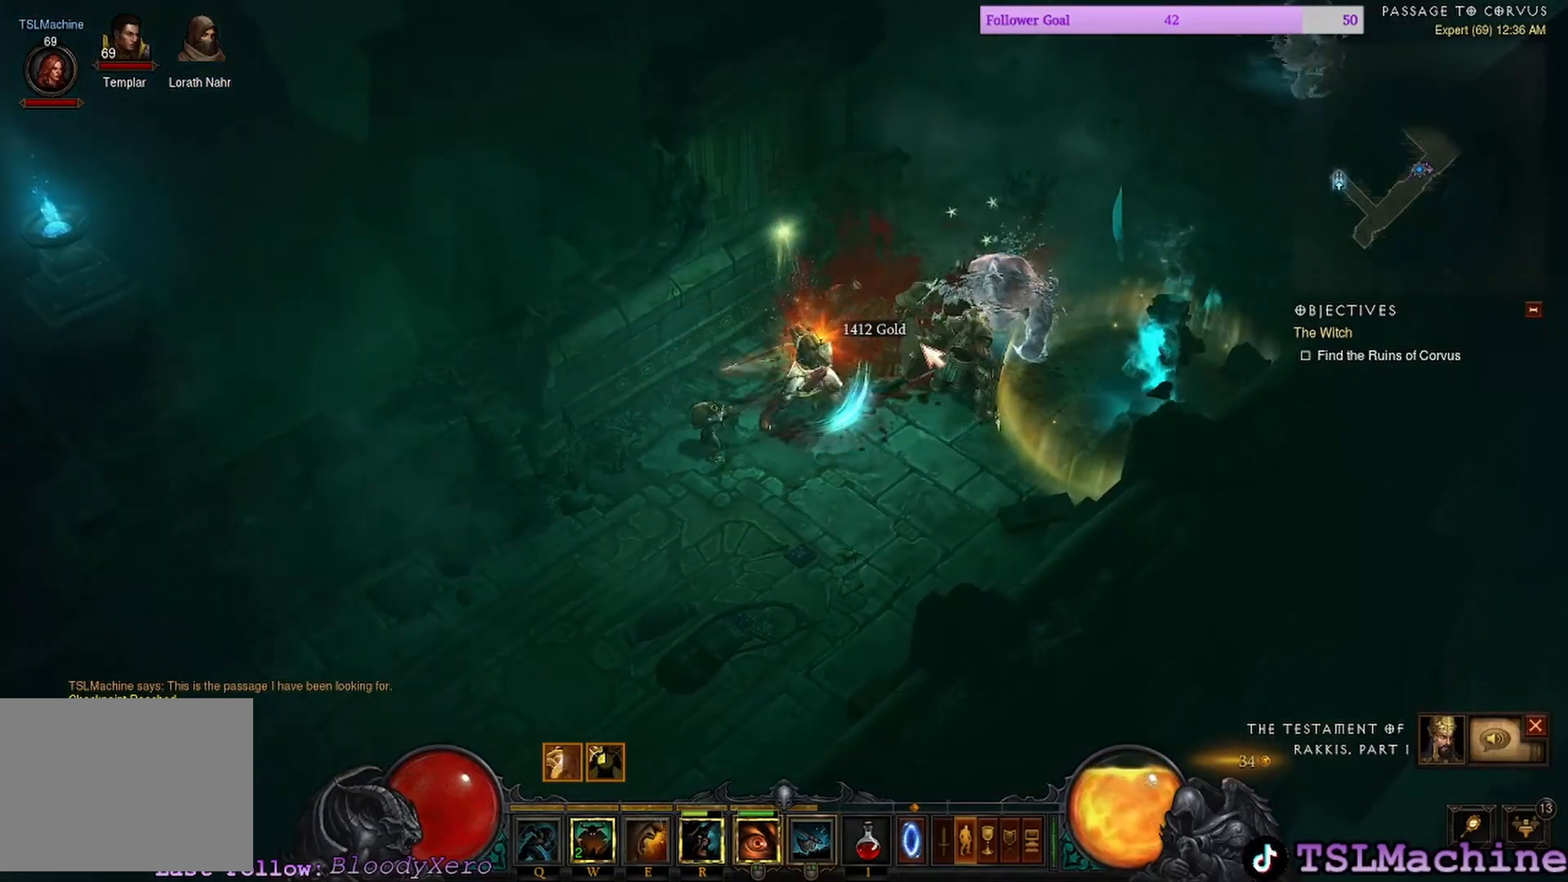
{"keys": ["shift"], "mouse": ["left"], "events": [[117, "shift", "up"], [434, "shift", "down"]]}
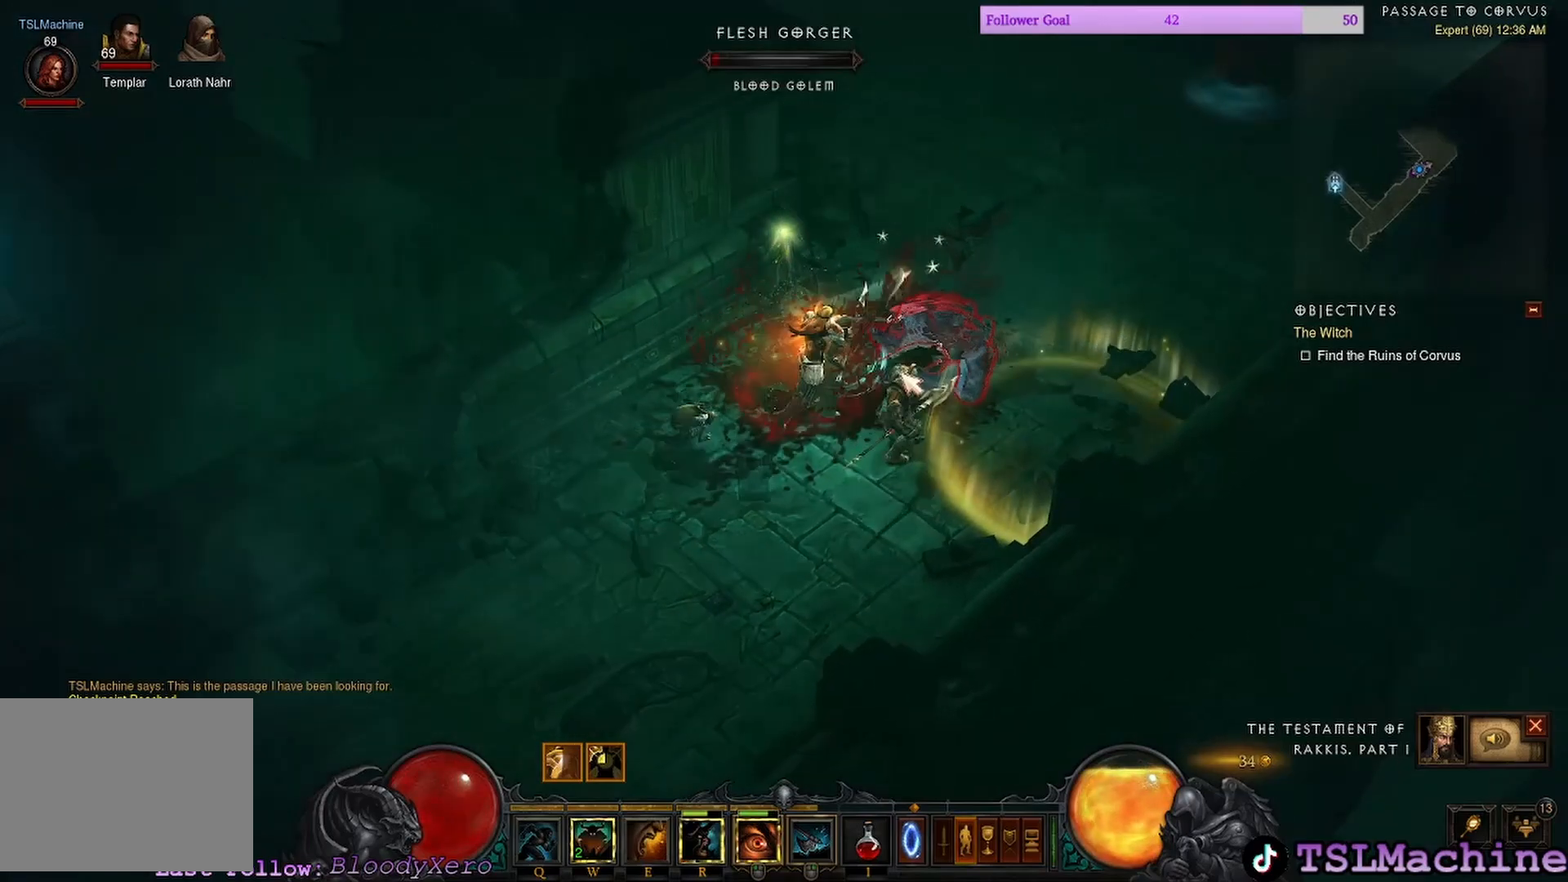
{"keys": ["shift"], "mouse": ["left"], "events": []}
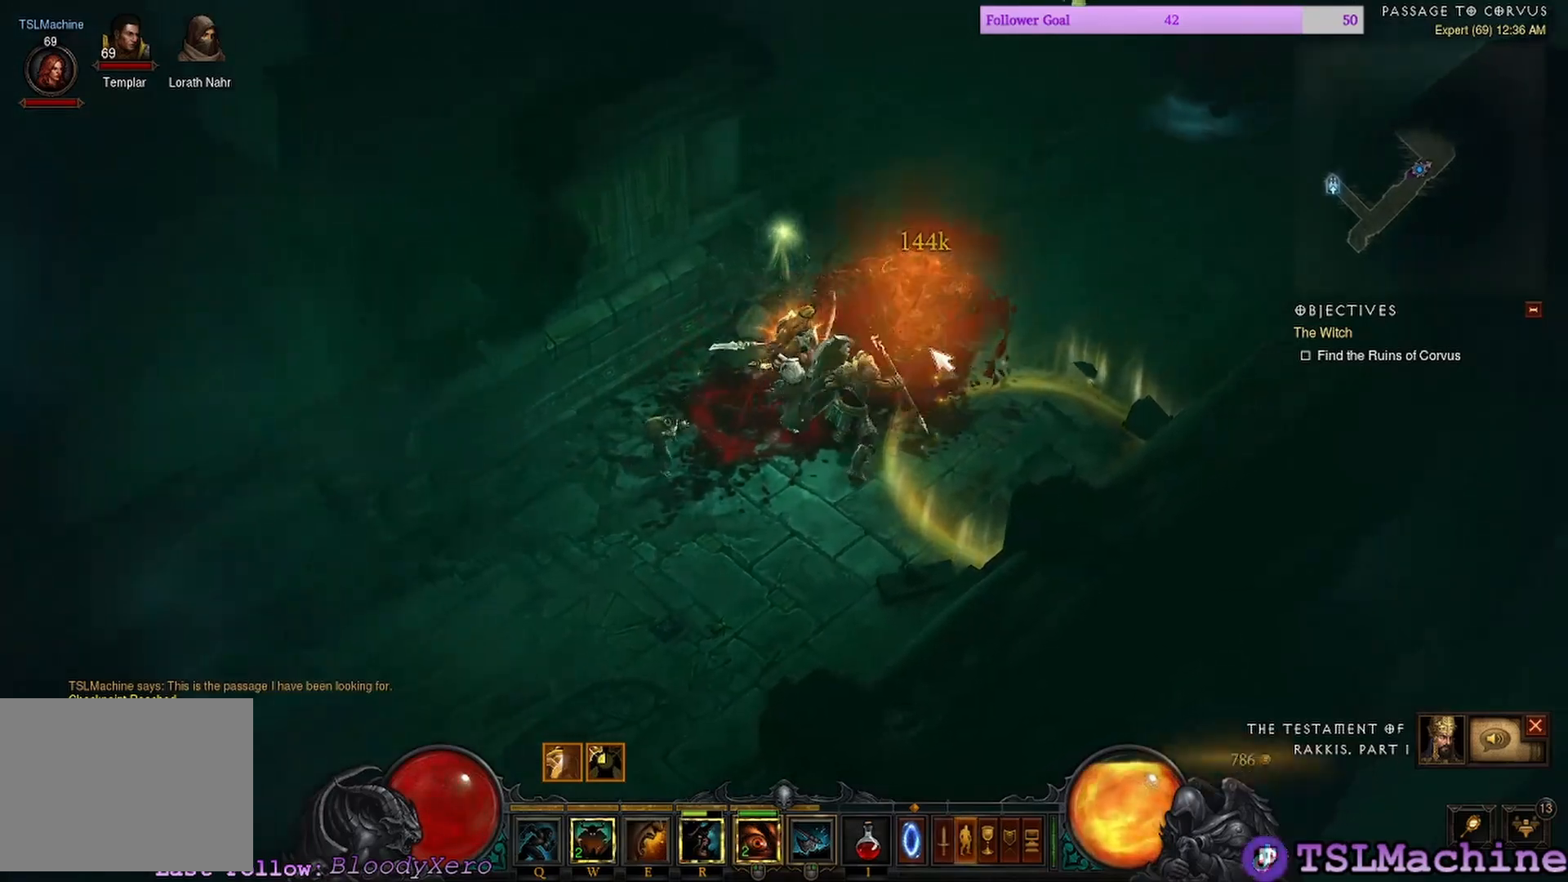
{"keys": ["shift"], "mouse": [], "events": [[384, "mouse_left", "up"]]}
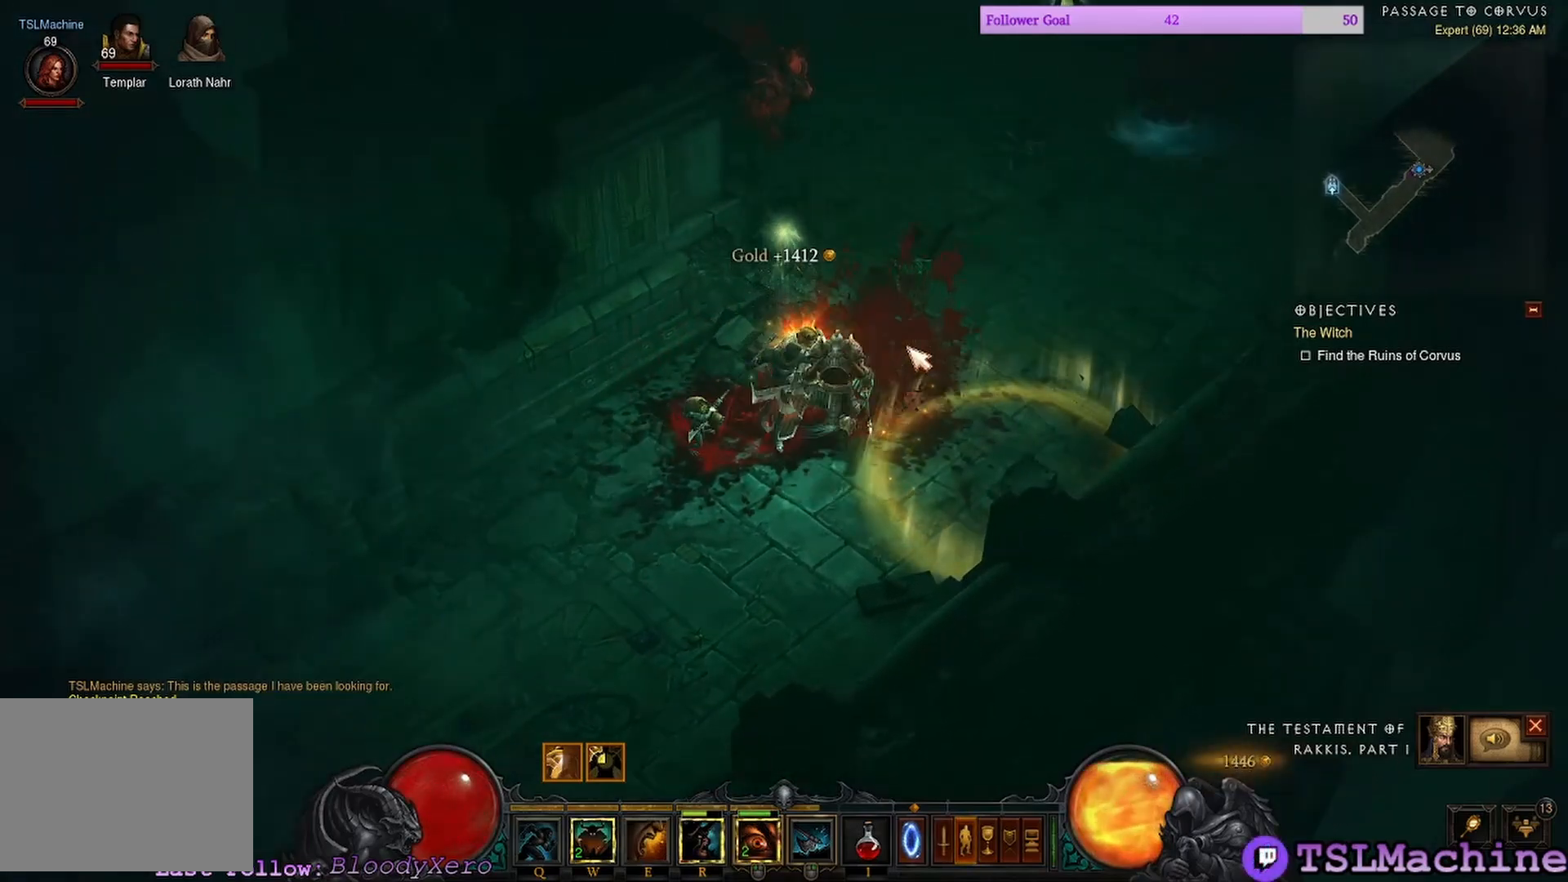
{"keys": [], "mouse": ["left"], "events": [[167, "mouse_left", "down"], [250, "shift", "up"]]}
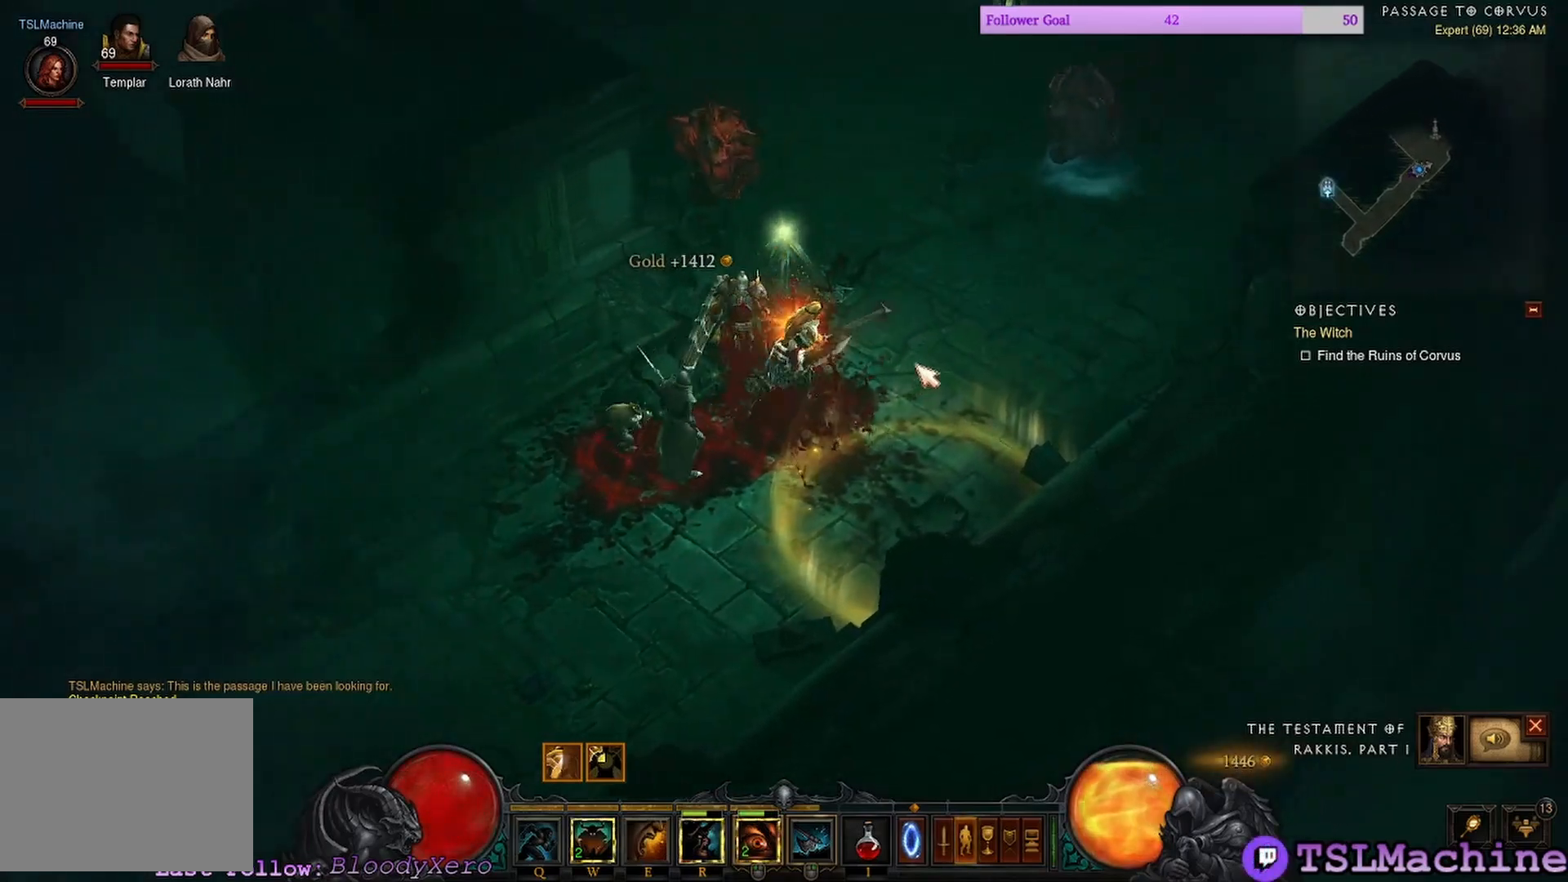
{"keys": [], "mouse": ["left"], "events": []}
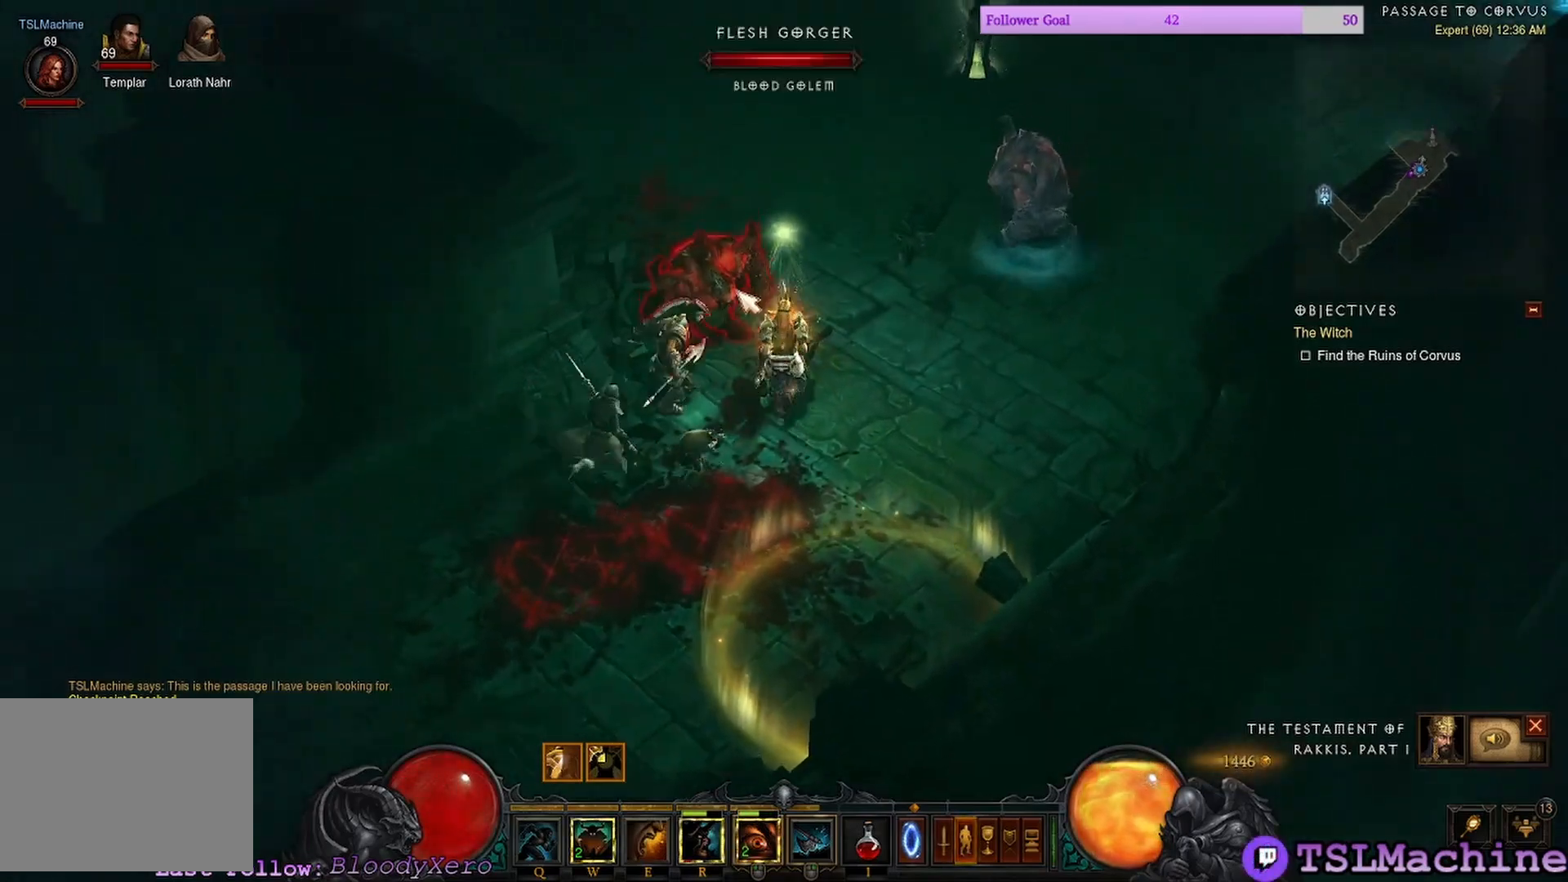
{"keys": ["shift"], "mouse": ["left"], "events": [[217, "shift", "down"]]}
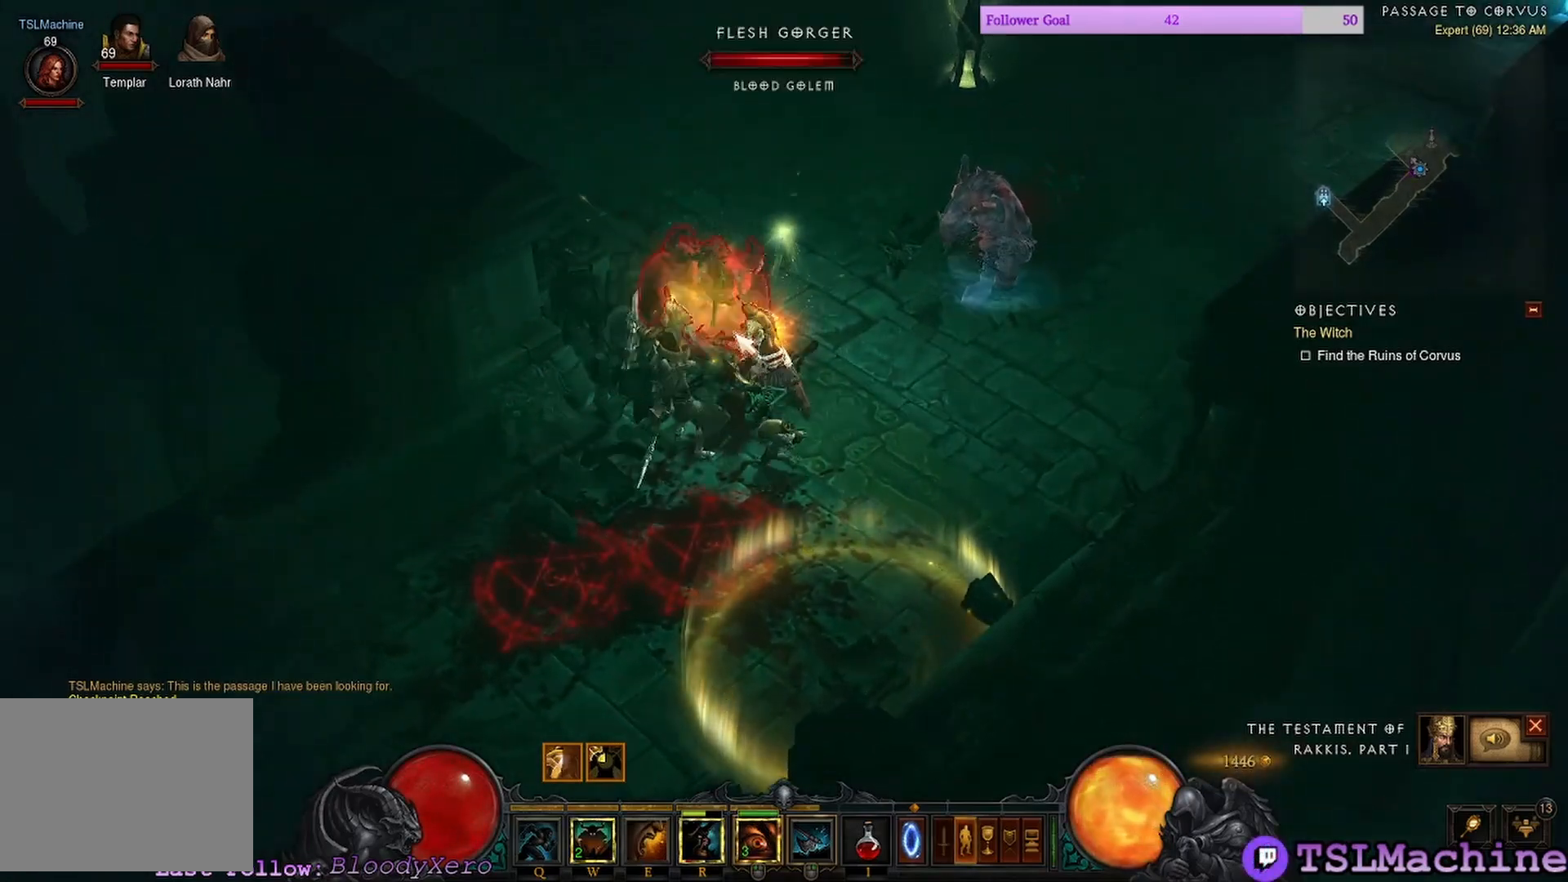
{"keys": ["shift"], "mouse": ["left"], "events": []}
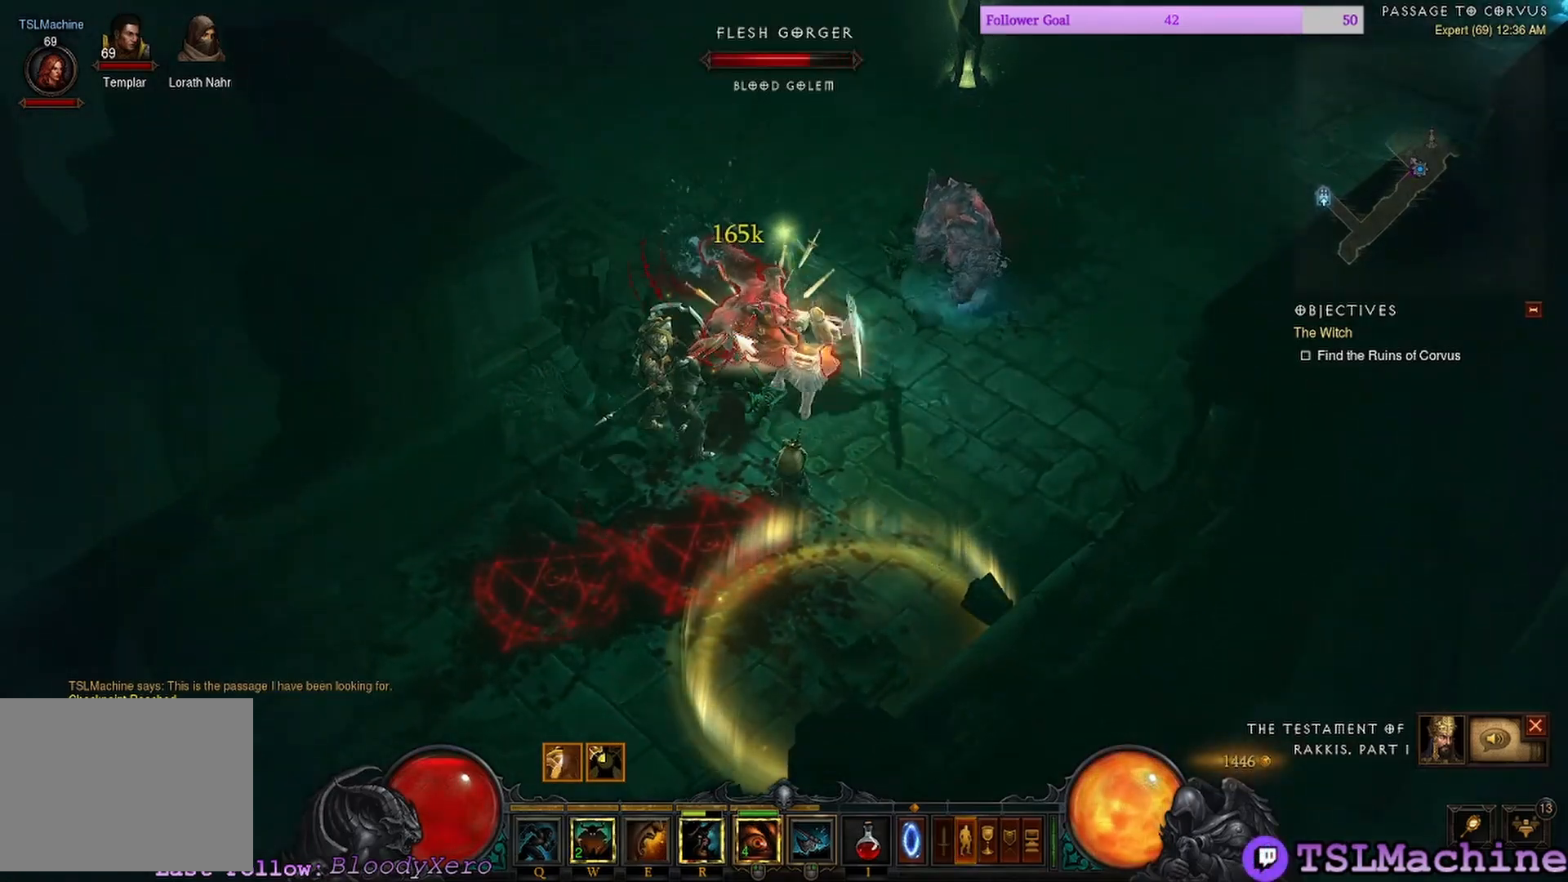
{"keys": ["shift"], "mouse": ["left"], "events": []}
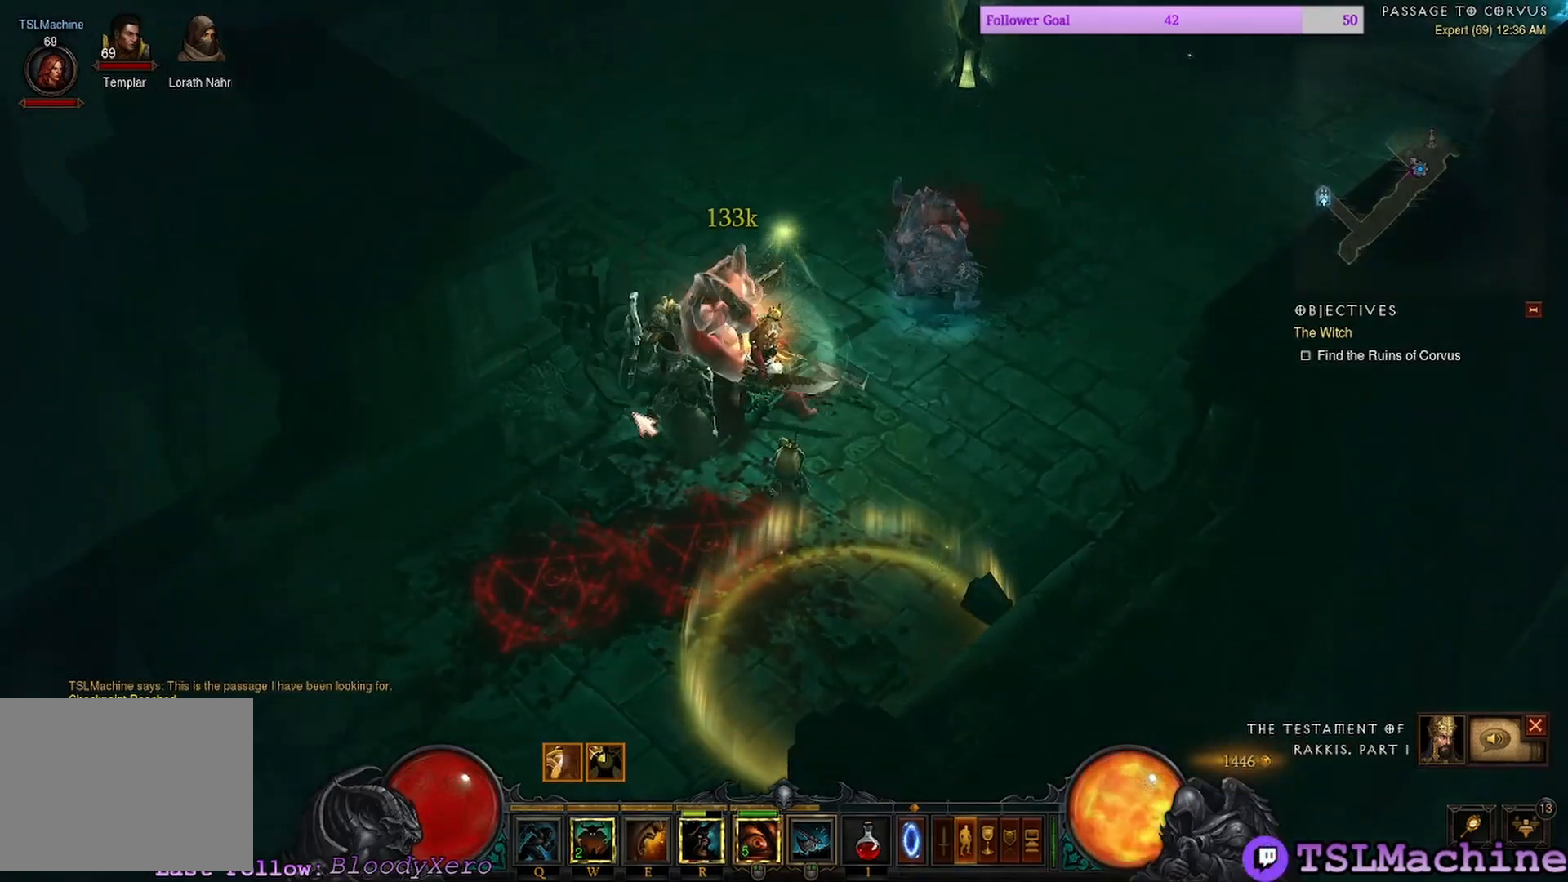
{"keys": [], "mouse": ["right"], "events": [[250, "shift", "up"], [400, "mouse_left", "up"], [400, "mouse_right", "down"]]}
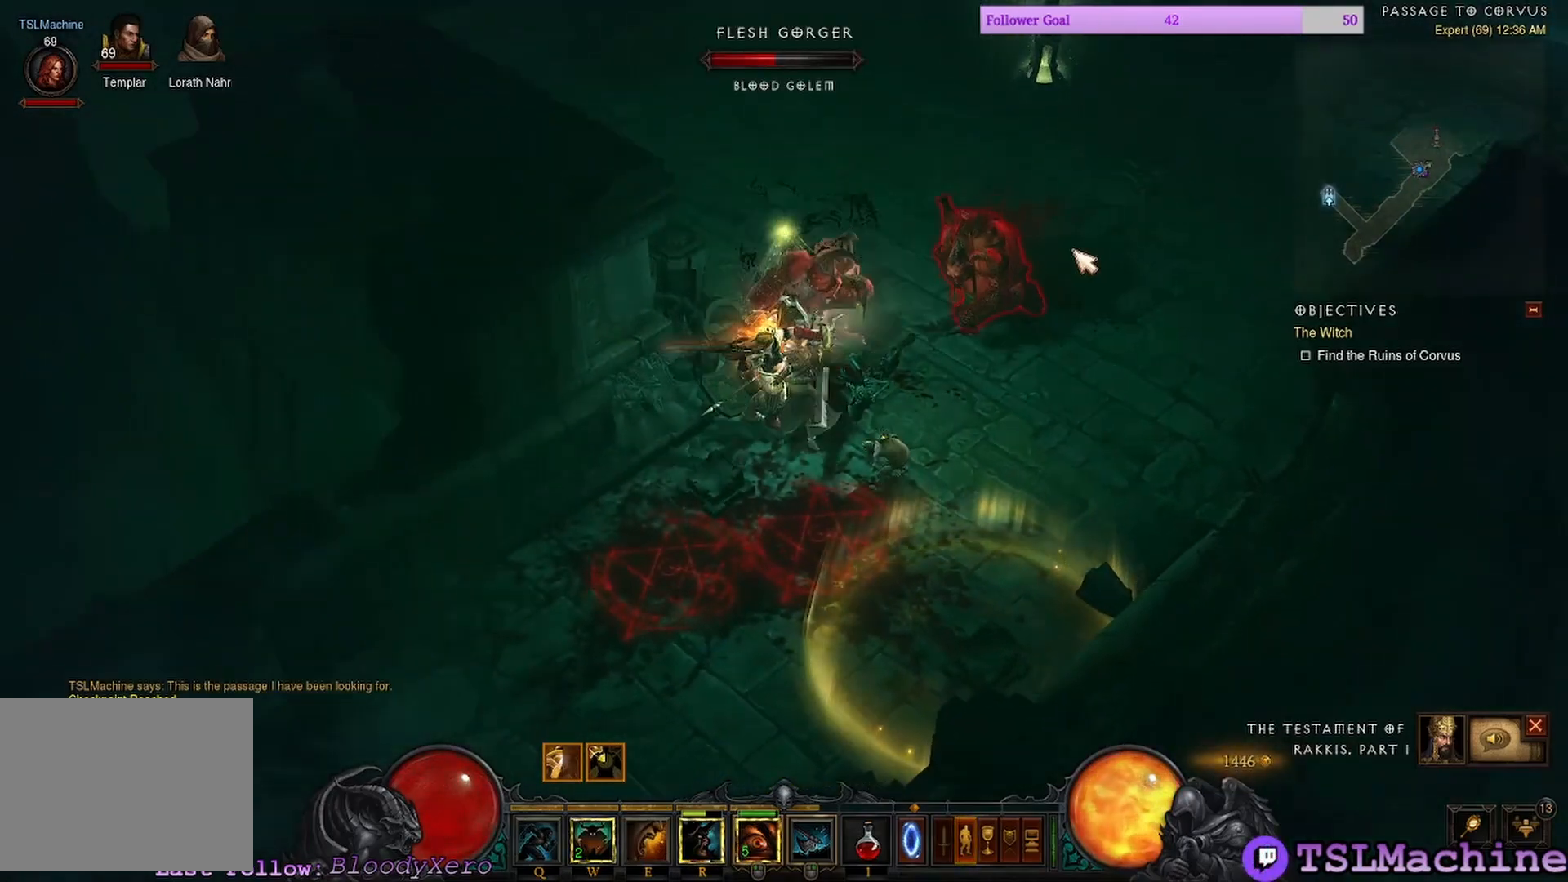
{"keys": ["shift"], "mouse": [], "events": [[184, "mouse_right", "up"], [234, "shift", "down"]]}
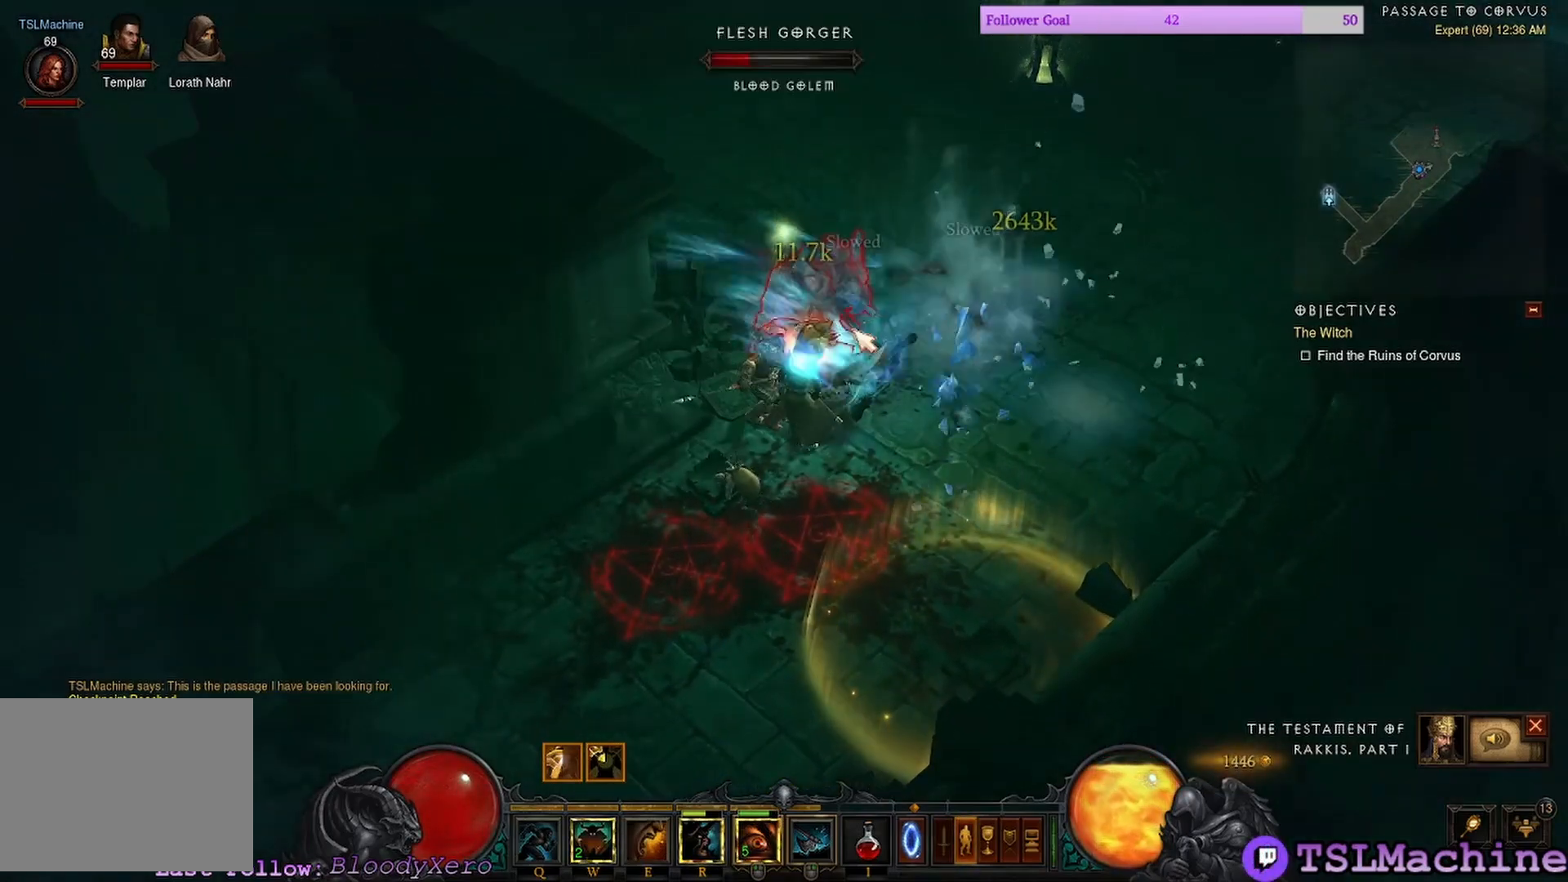
{"keys": ["shift"], "mouse": ["left"], "events": [[100, "mouse_left", "down"]]}
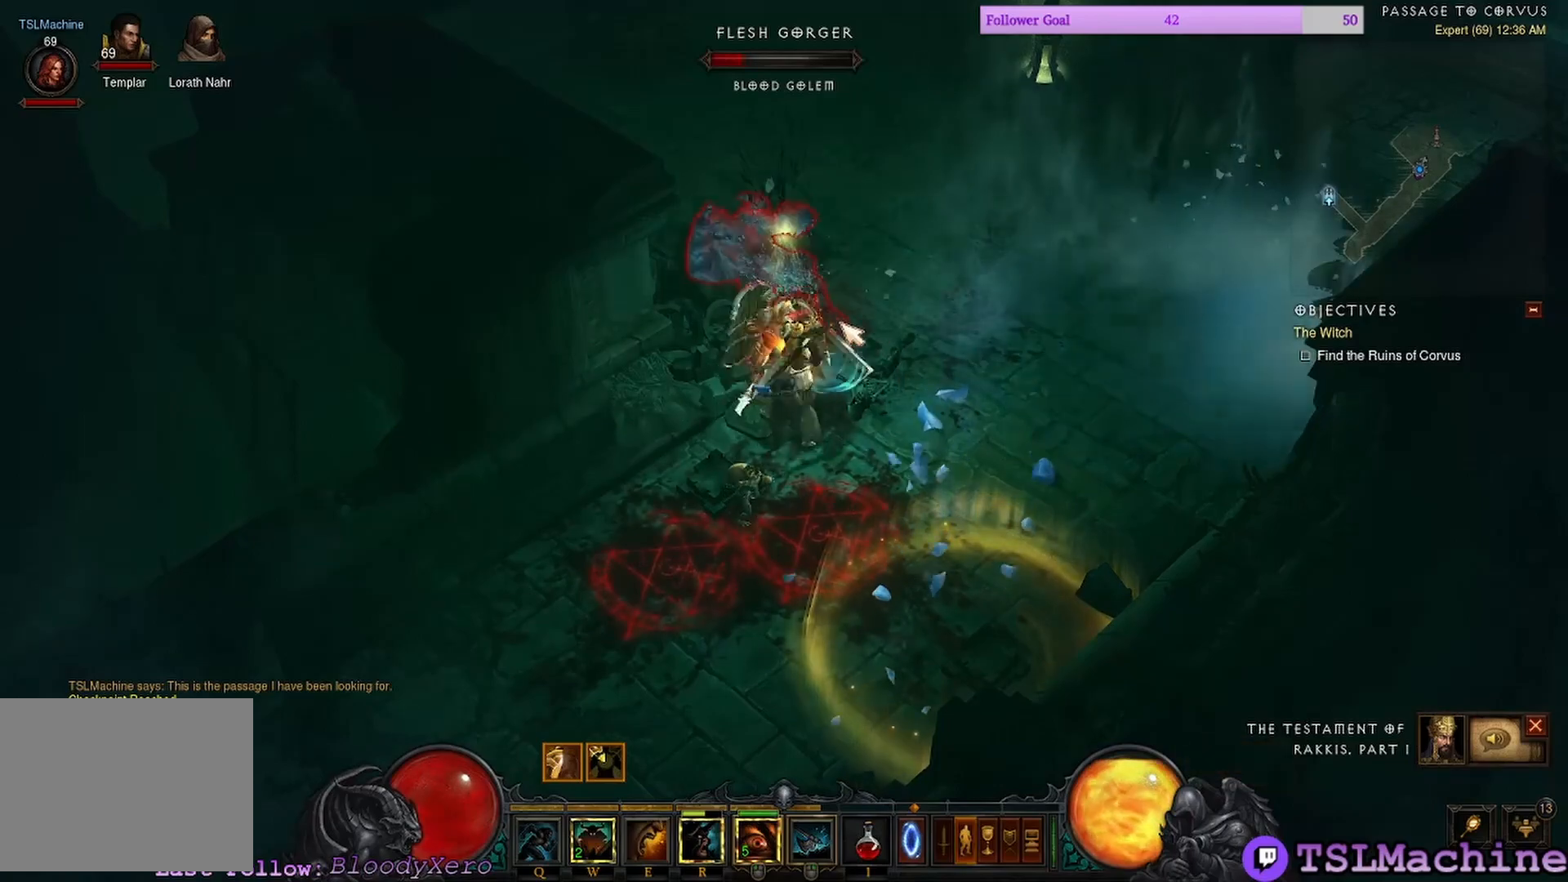
{"keys": [], "mouse": ["left"], "events": [[484, "shift", "up"]]}